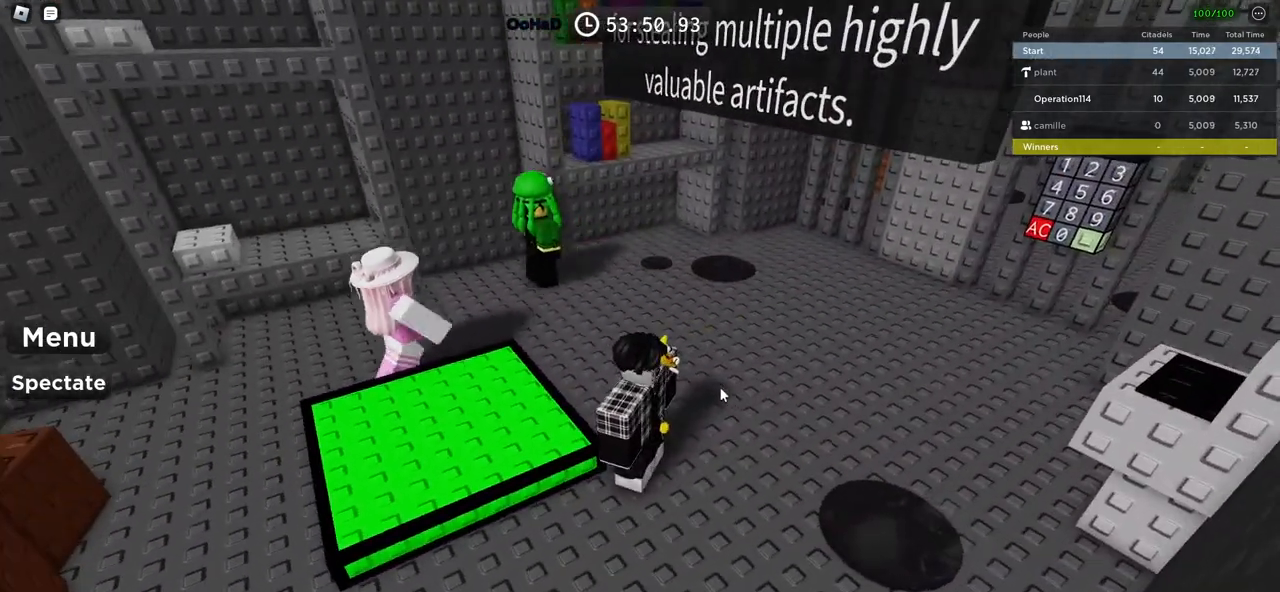
Gameplay with keyboard; each line is a JSON object with the keys held at the frame after it. "events" lists presses ("down") and releases ("up") of "a", "ctrl", "d", "e", "f", "q", "r", "s", "shift", "space", "tab" and "w" between this image and that frame as [ms after this image, input, new state], when the widget could be followed in between. No other keys are recorded. Mouse input is not recorded.
{"keys": ["d", "w"], "events": [[466, "w", "down"], [500, "d", "down"]]}
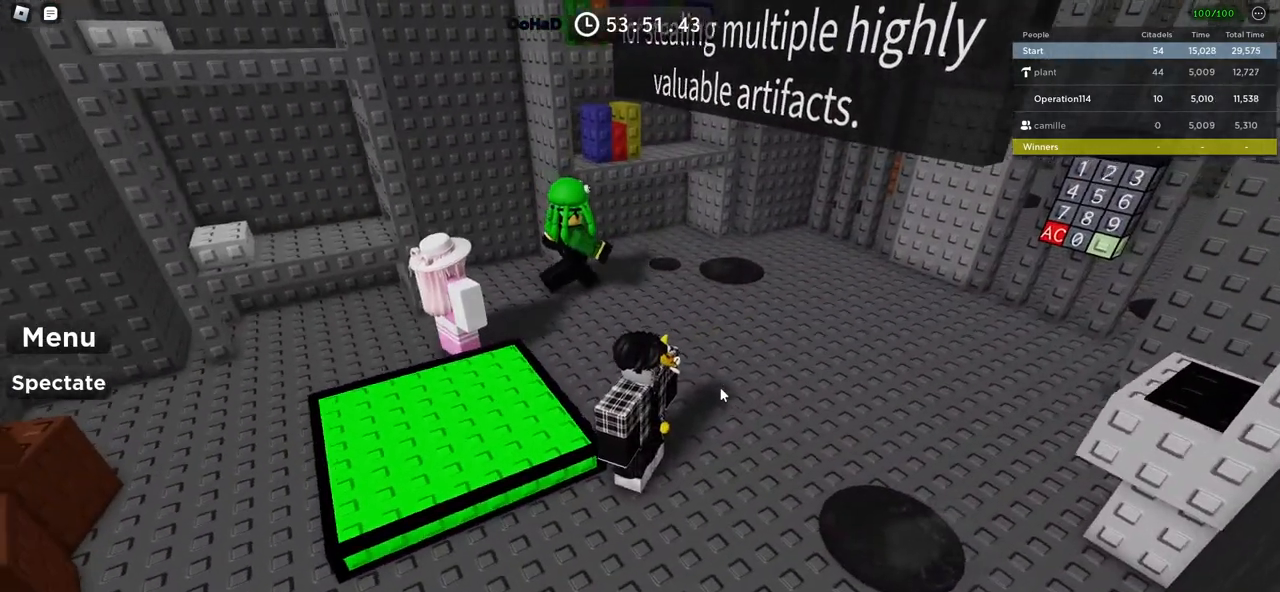
{"keys": ["a", "w"], "events": [[100, "d", "up"], [100, "w", "up"], [450, "a", "down"], [466, "w", "down"]]}
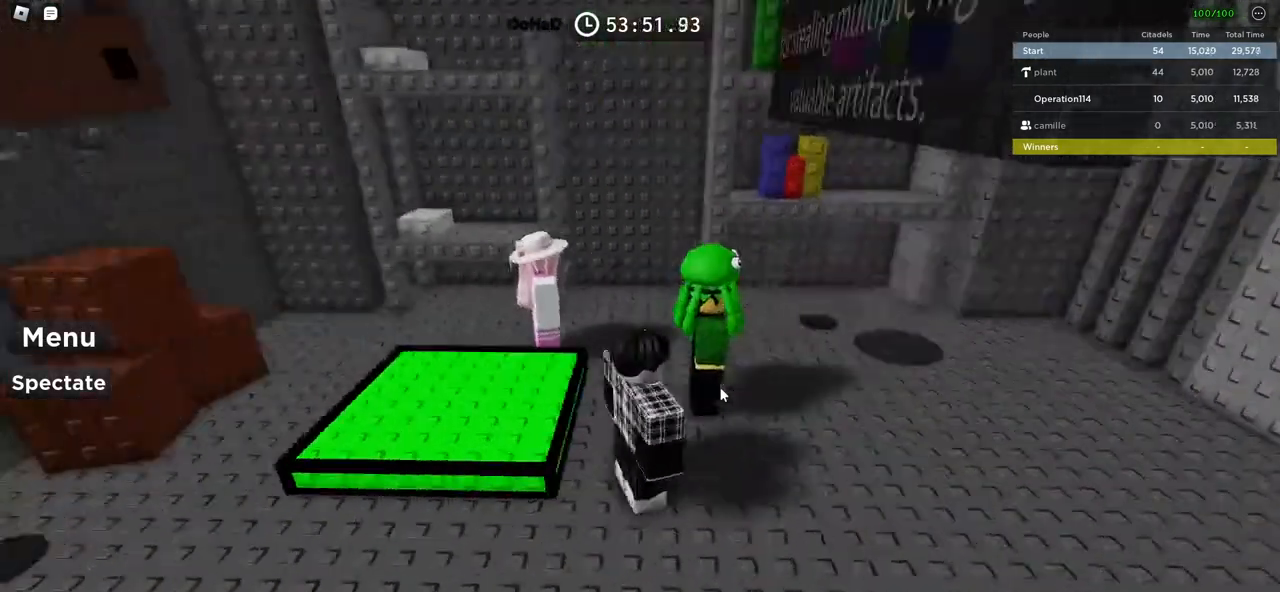
{"keys": ["a", "w"], "events": []}
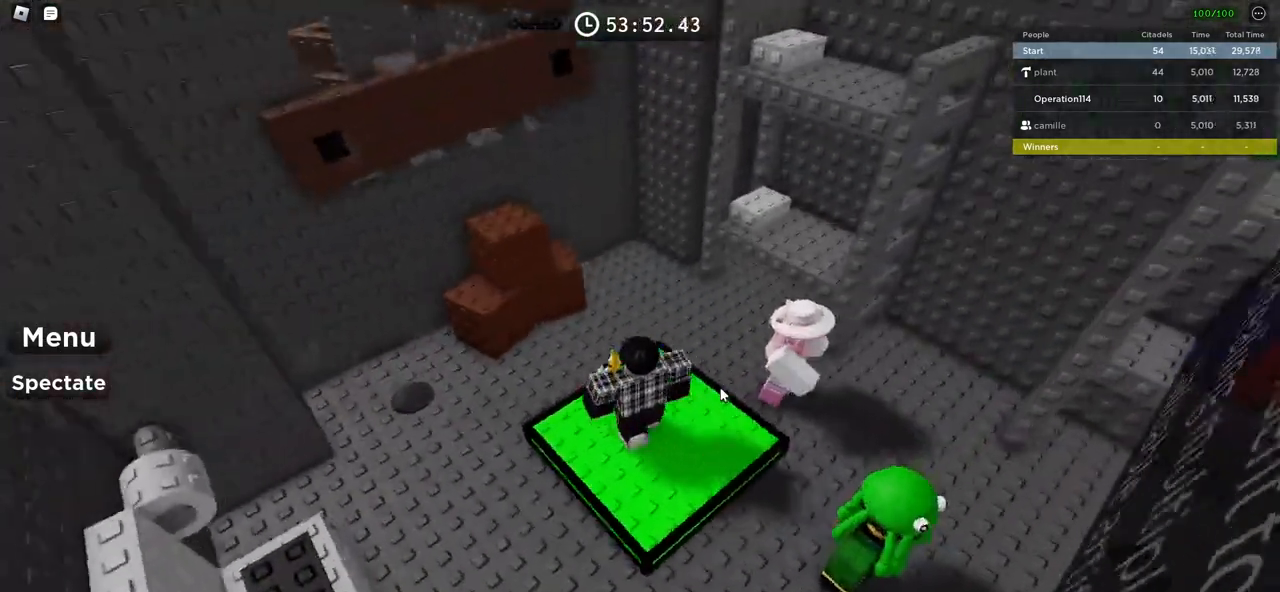
{"keys": ["shift", "w"], "events": [[116, "a", "up"], [200, "space", "down"], [383, "shift", "down"], [450, "space", "up"]]}
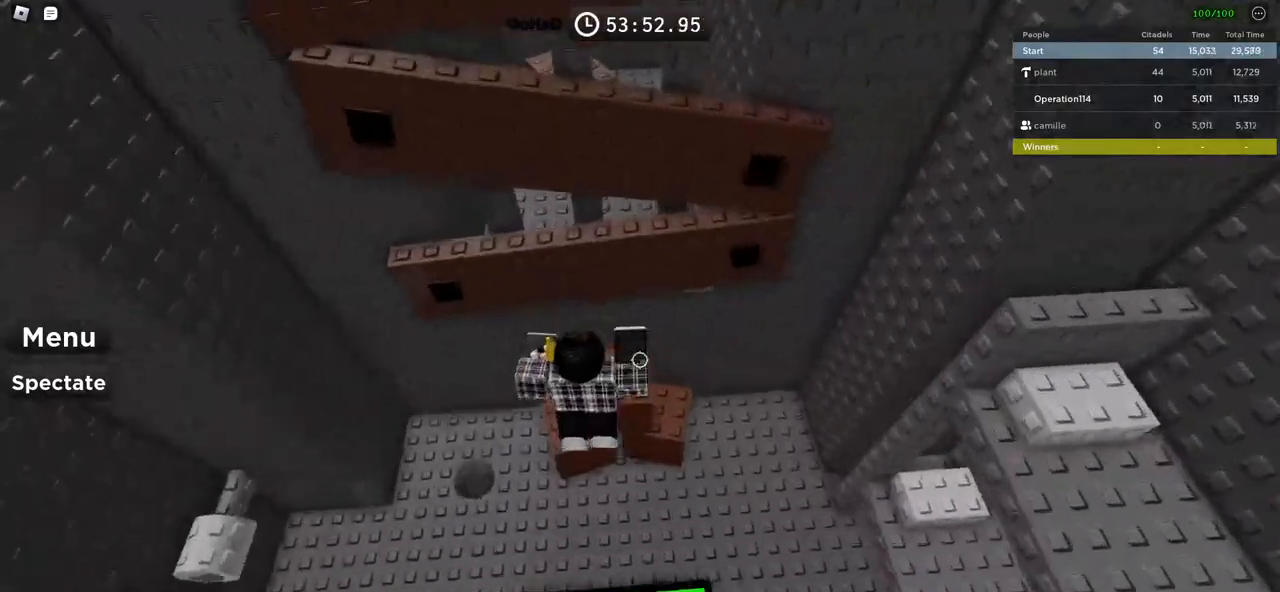
{"keys": ["a", "space", "w"], "events": [[83, "shift", "up"], [166, "w", "up"], [300, "a", "down"], [400, "space", "down"], [500, "w", "down"]]}
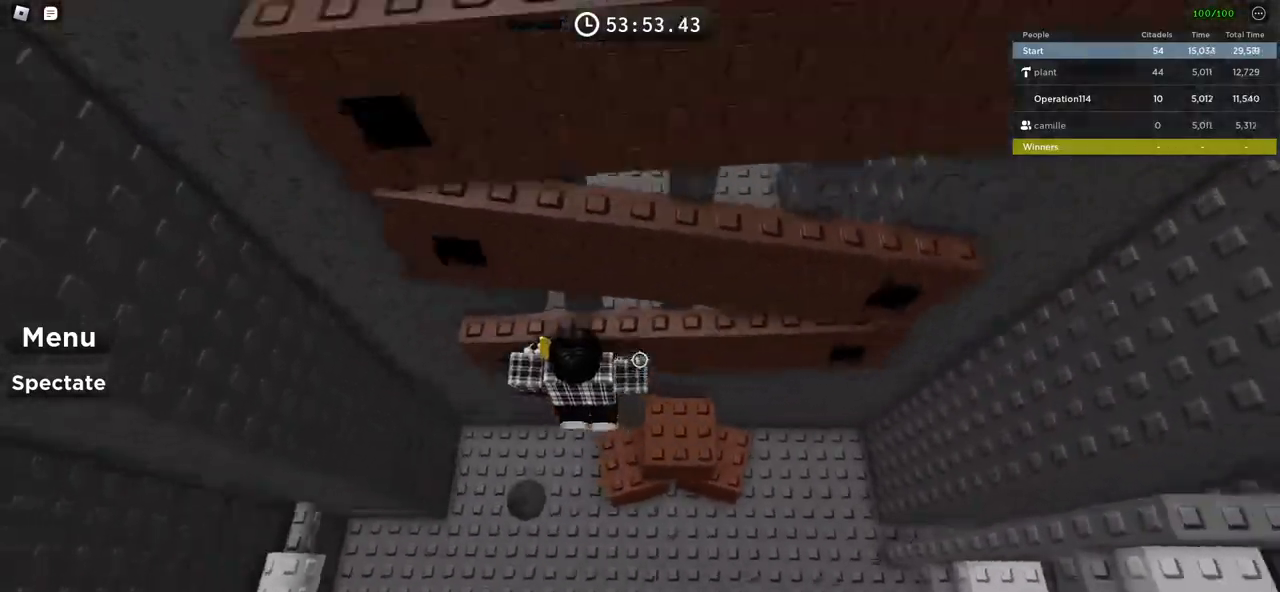
{"keys": ["d"], "events": [[66, "space", "up"], [166, "a", "up"], [400, "w", "up"], [466, "d", "down"]]}
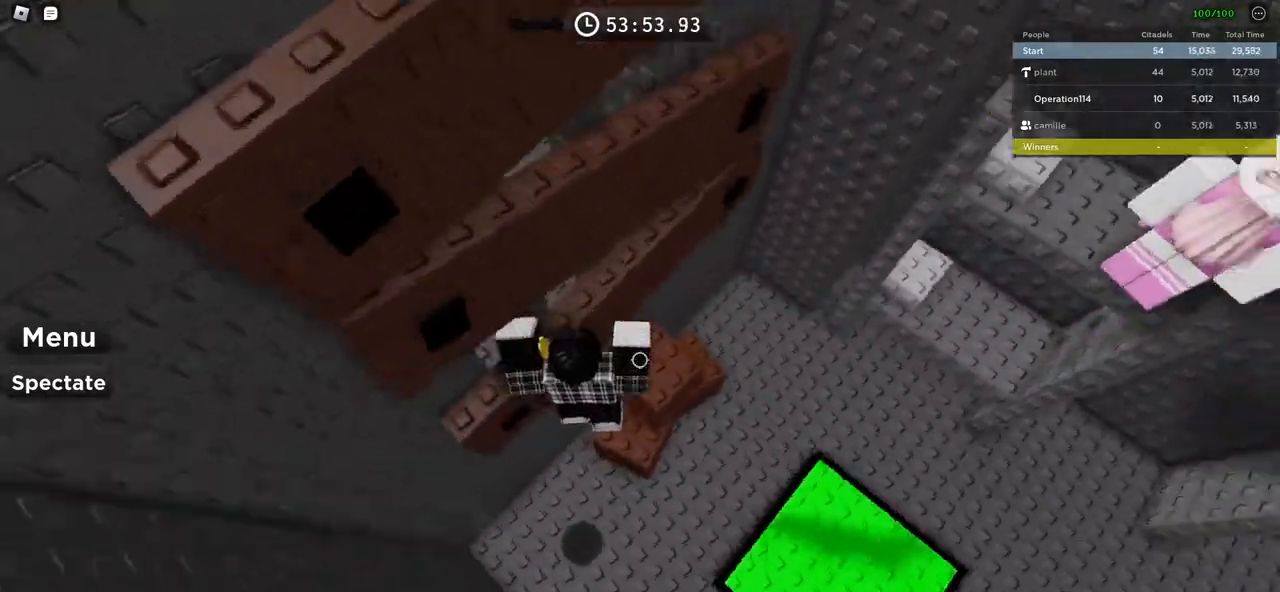
{"keys": ["w"], "events": [[50, "space", "down"], [166, "w", "down"], [316, "d", "up"], [483, "space", "up"]]}
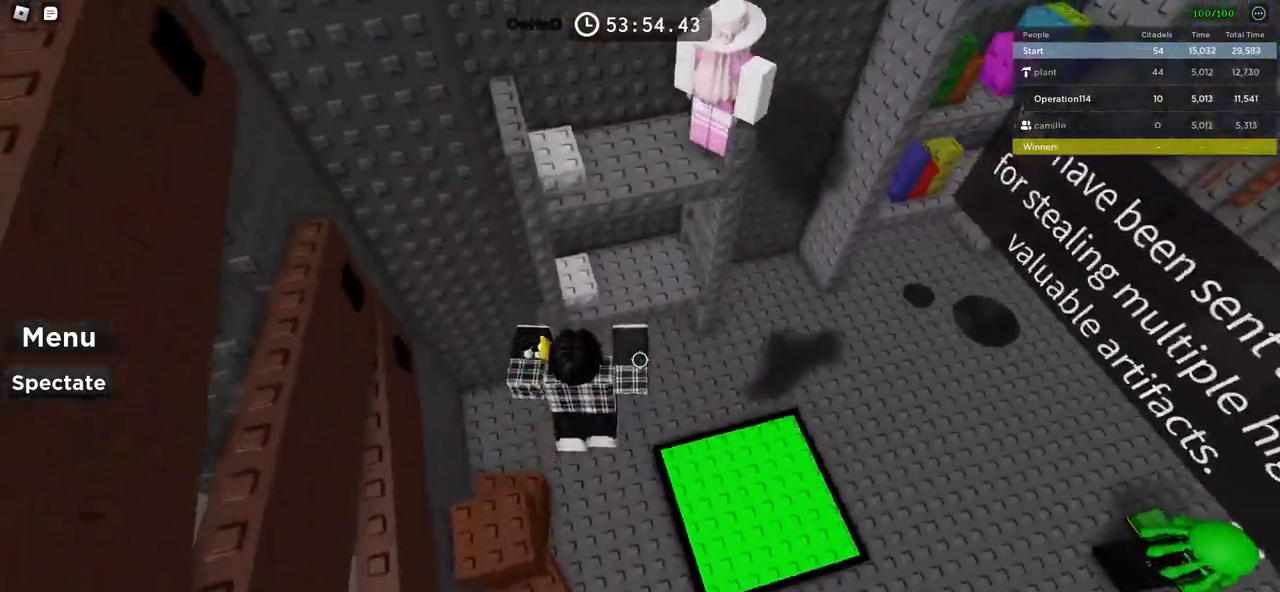
{"keys": [], "events": [[200, "d", "down"], [316, "space", "down"], [366, "d", "up"], [450, "w", "up"], [483, "space", "up"]]}
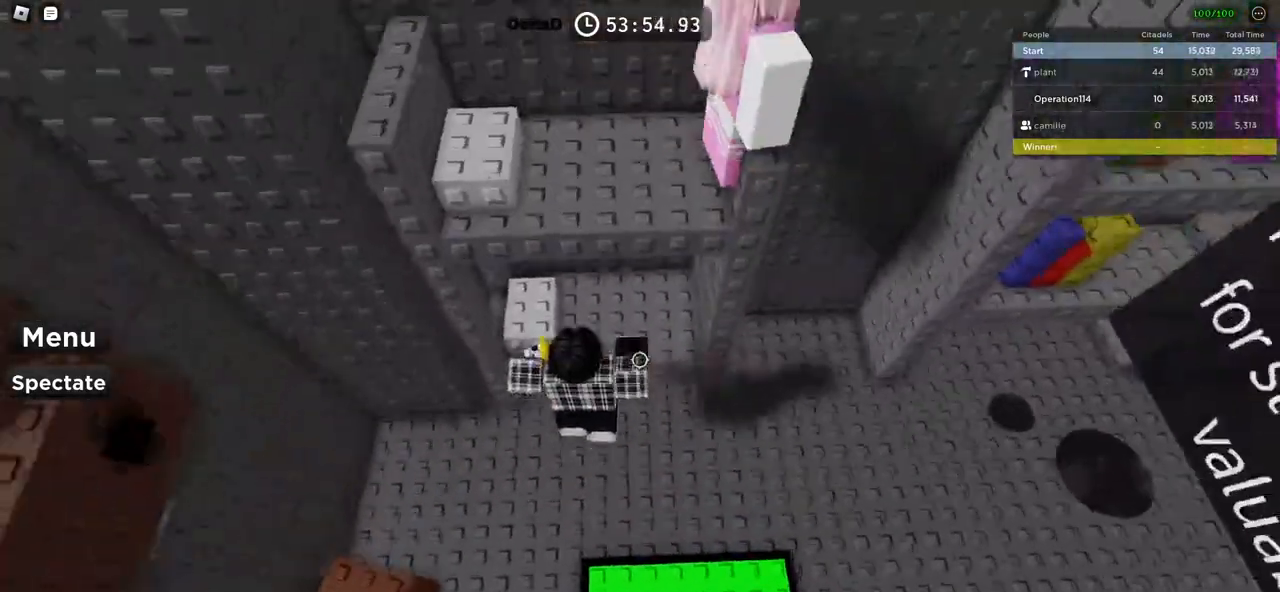
{"keys": ["s"], "events": [[66, "w", "down"], [83, "d", "down"], [316, "d", "up"], [366, "w", "up"], [466, "s", "down"]]}
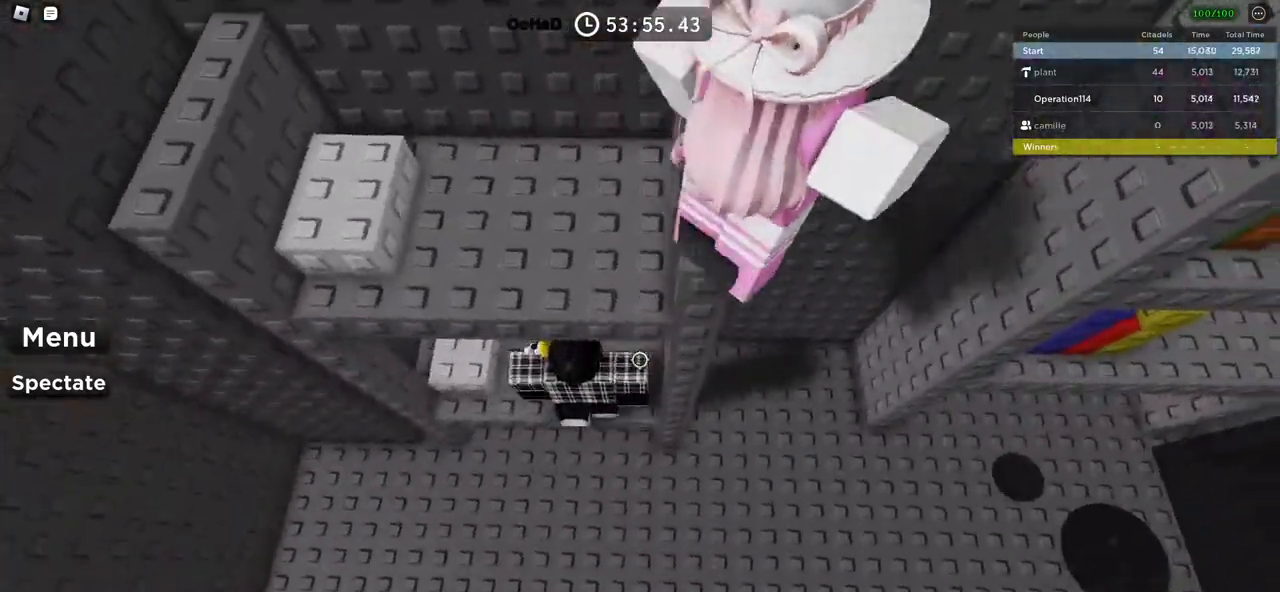
{"keys": ["w"], "events": [[50, "space", "down"], [116, "s", "up"], [233, "space", "up"], [233, "w", "down"]]}
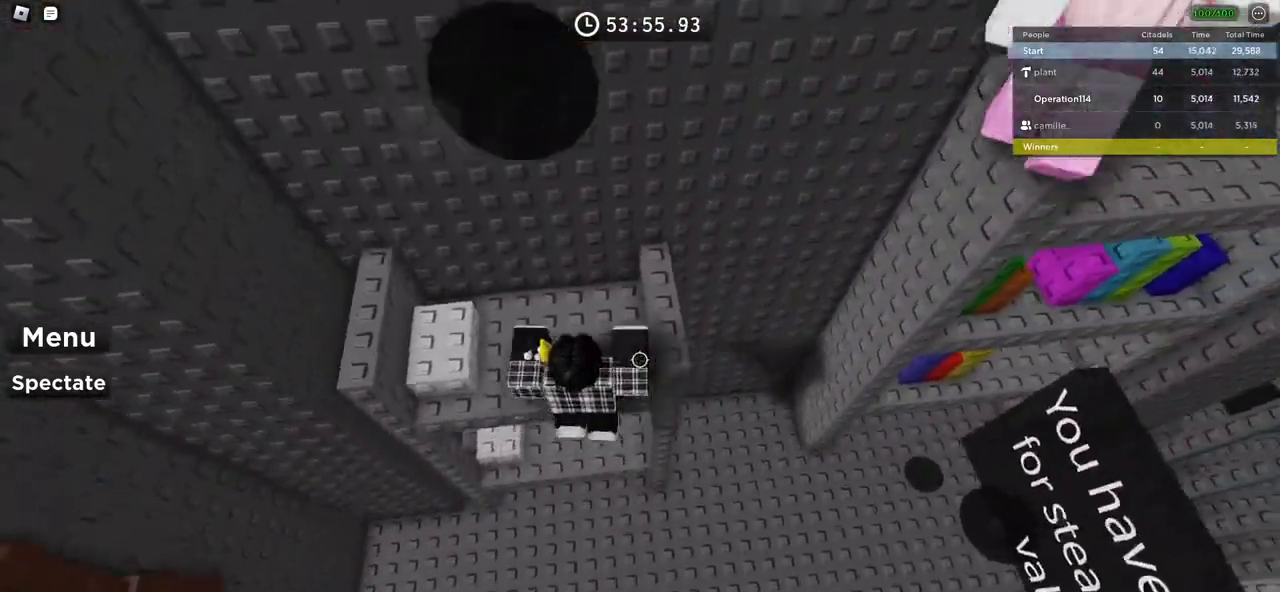
{"keys": ["d", "w"], "events": [[100, "w", "up"], [466, "d", "down"], [466, "w", "down"]]}
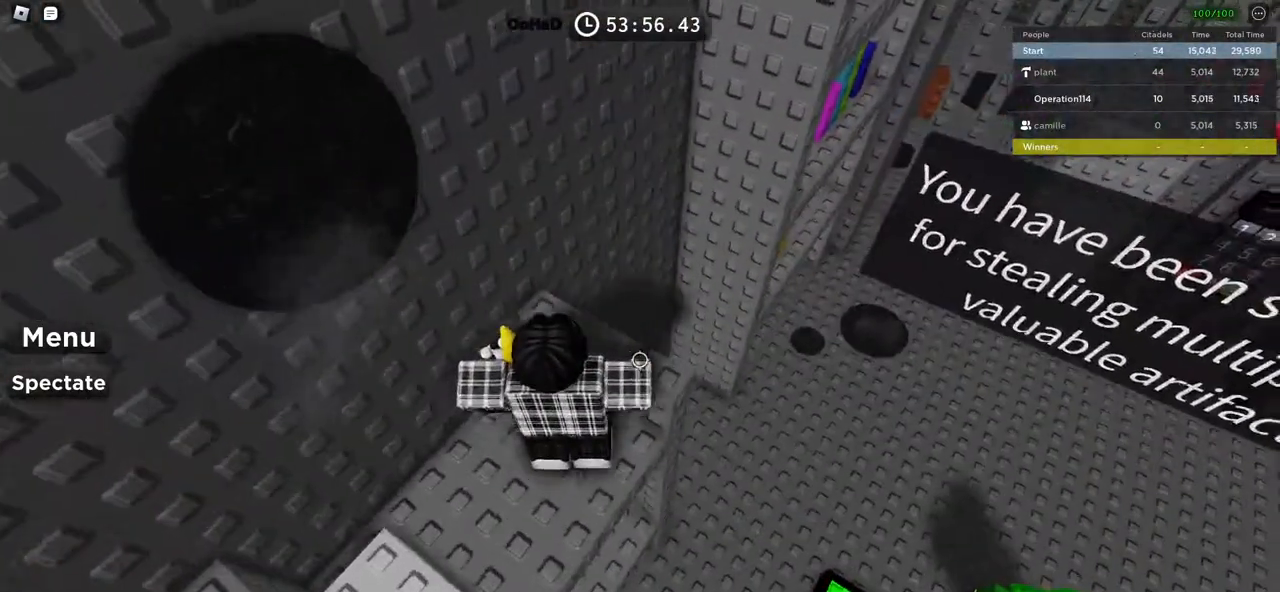
{"keys": ["shift"], "events": [[100, "d", "up"], [133, "w", "up"], [366, "d", "down"], [433, "d", "up"], [500, "shift", "down"]]}
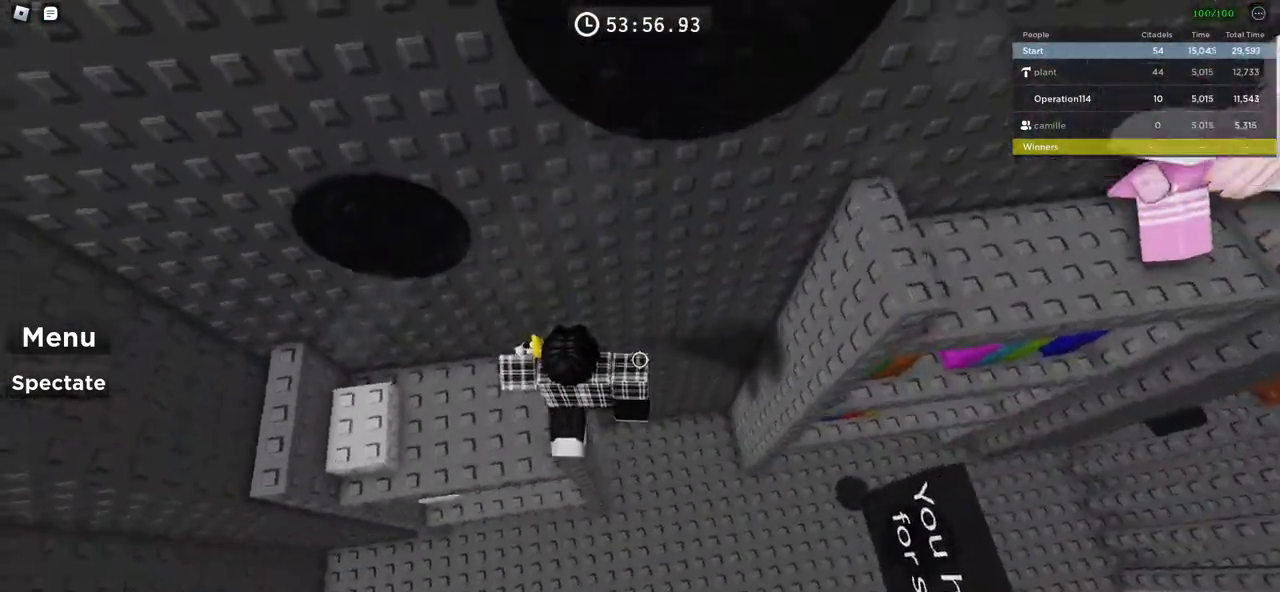
{"keys": ["d", "space"], "events": [[66, "d", "down"], [116, "shift", "up"], [166, "space", "down"], [300, "shift", "down"], [450, "shift", "up"]]}
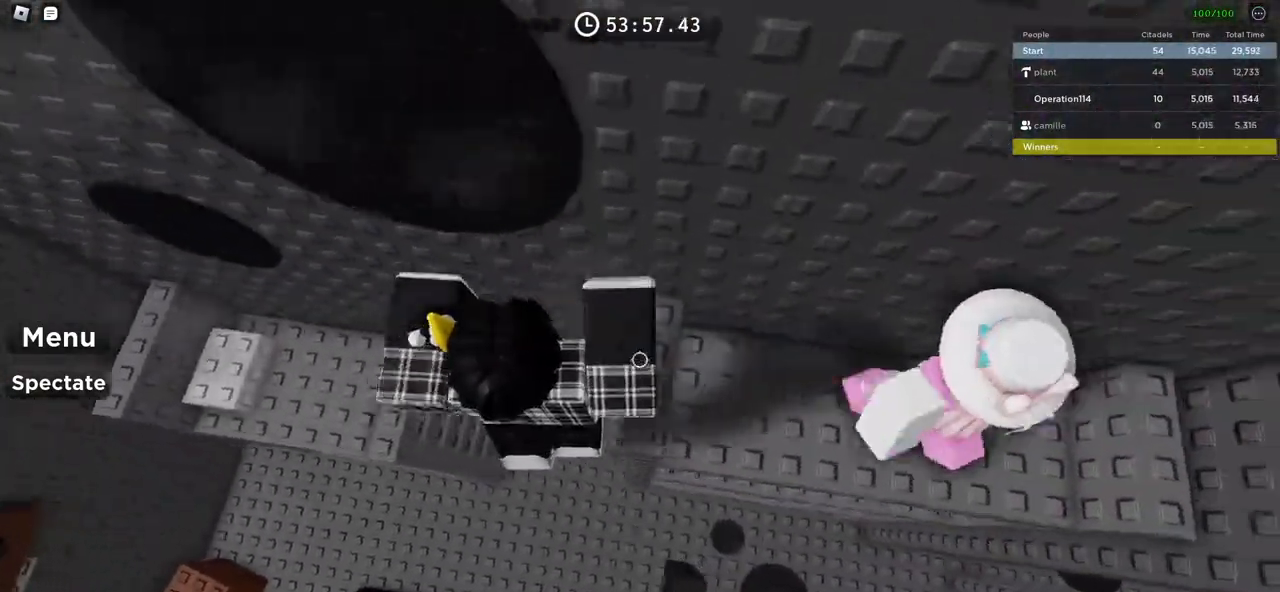
{"keys": ["shift", "w"], "events": [[250, "w", "down"], [300, "space", "up"], [416, "d", "up"], [450, "shift", "down"]]}
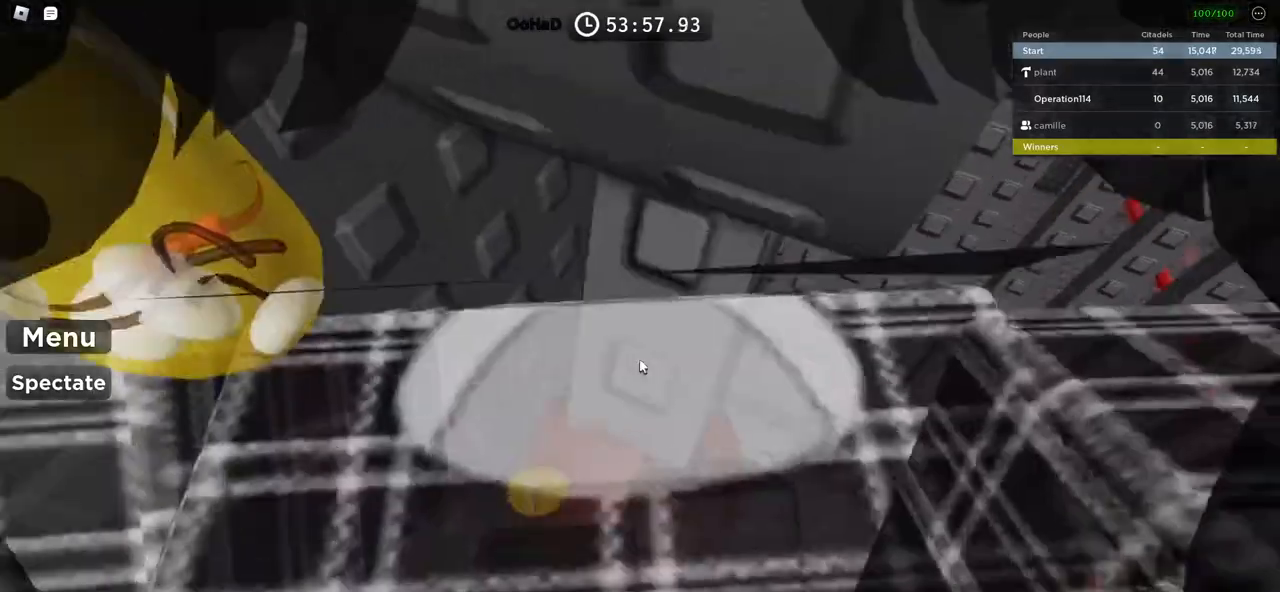
{"keys": [], "events": [[133, "shift", "up"], [166, "w", "up"]]}
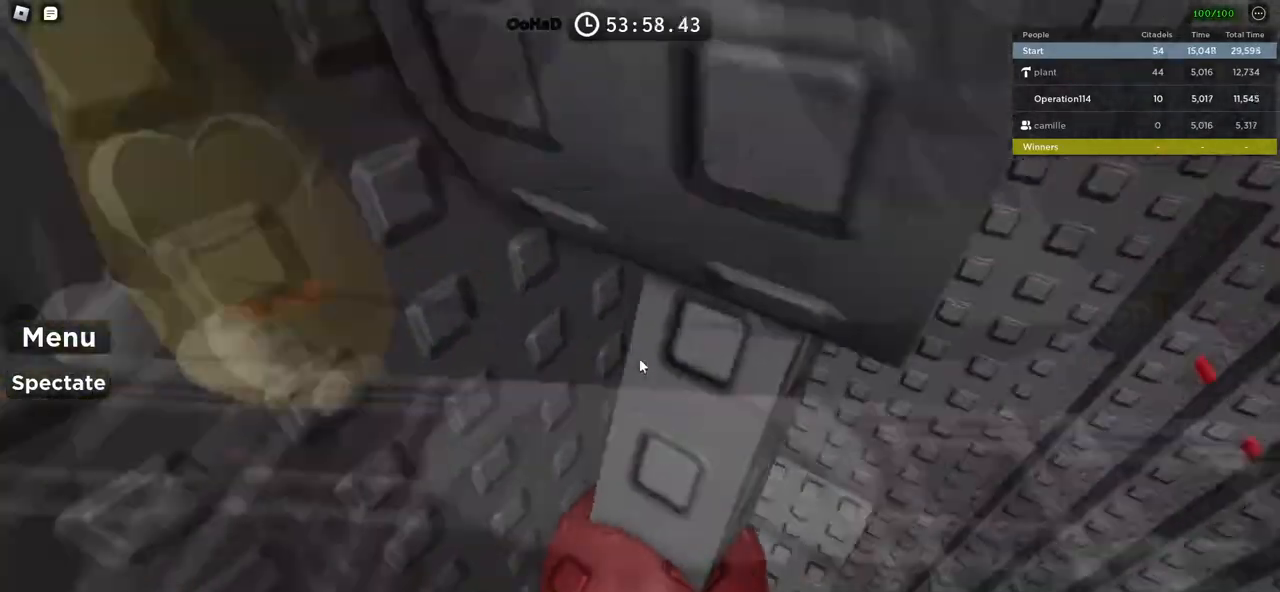
{"keys": [], "events": [[200, "s", "down"], [283, "s", "up"]]}
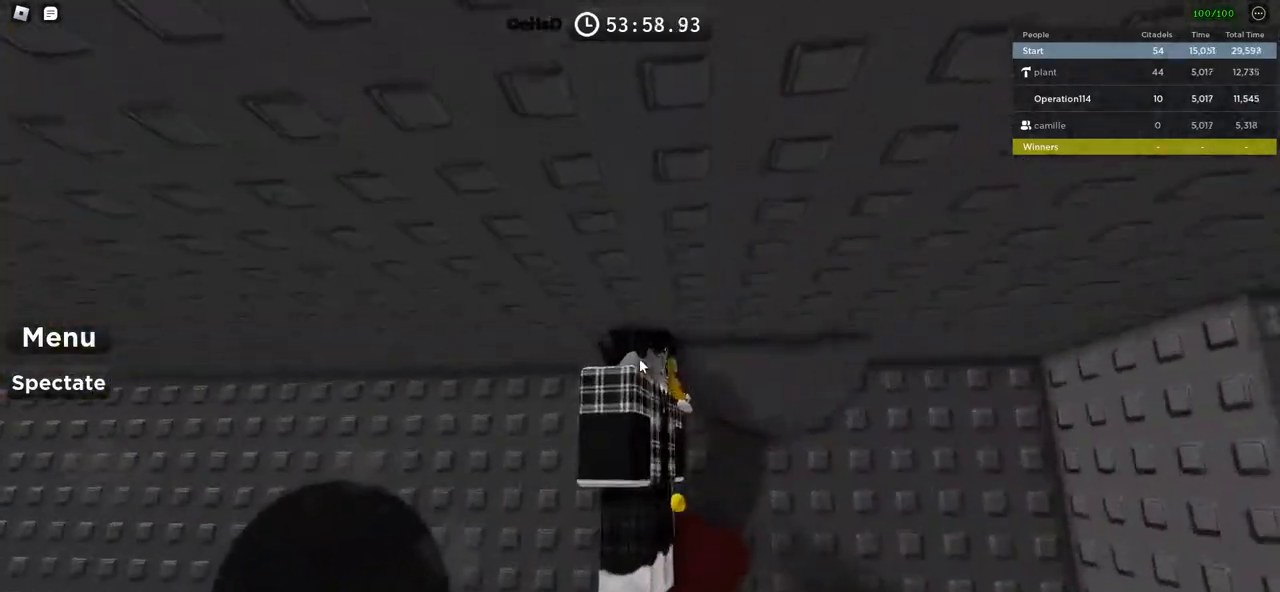
{"keys": [], "events": []}
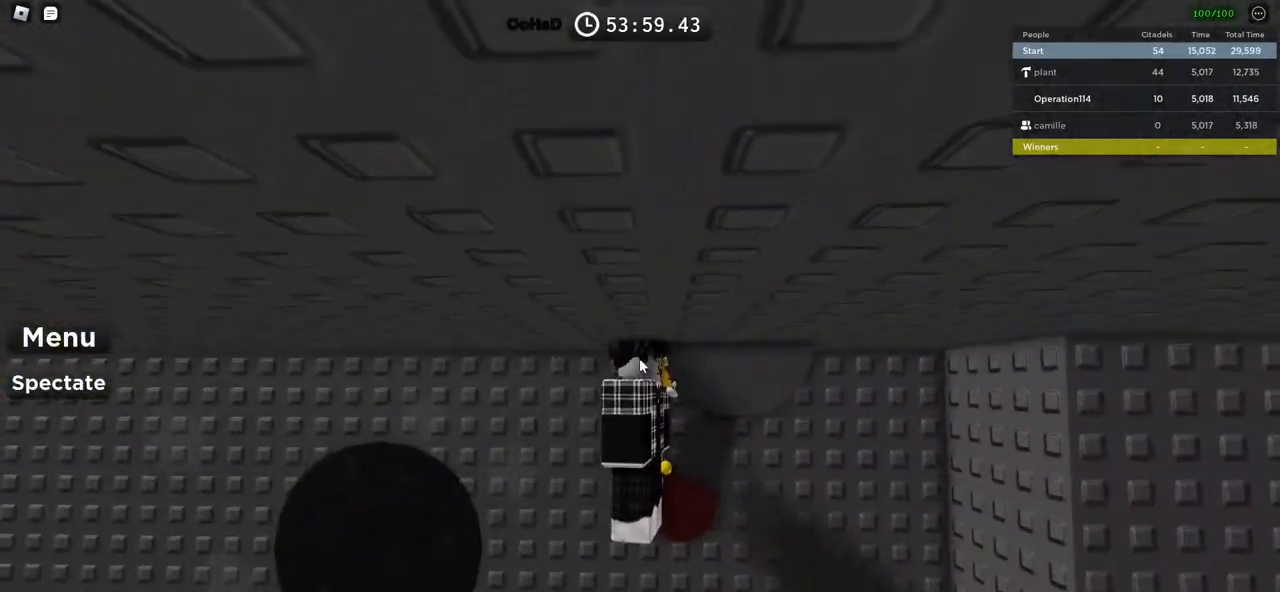
{"keys": [], "events": []}
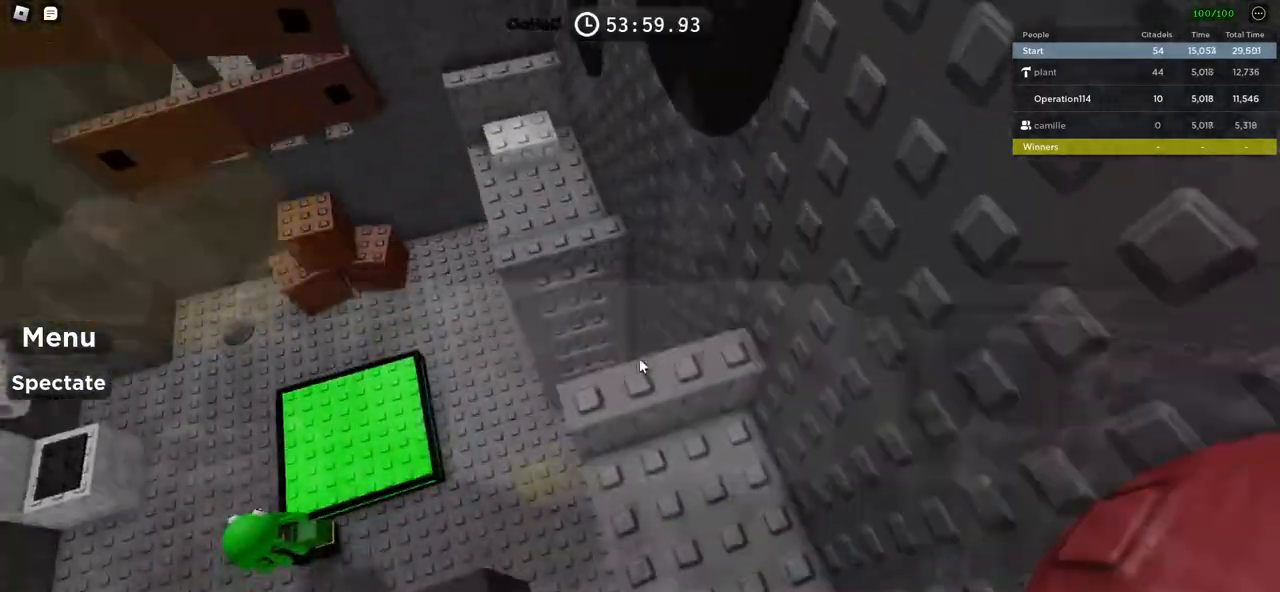
{"keys": [], "events": []}
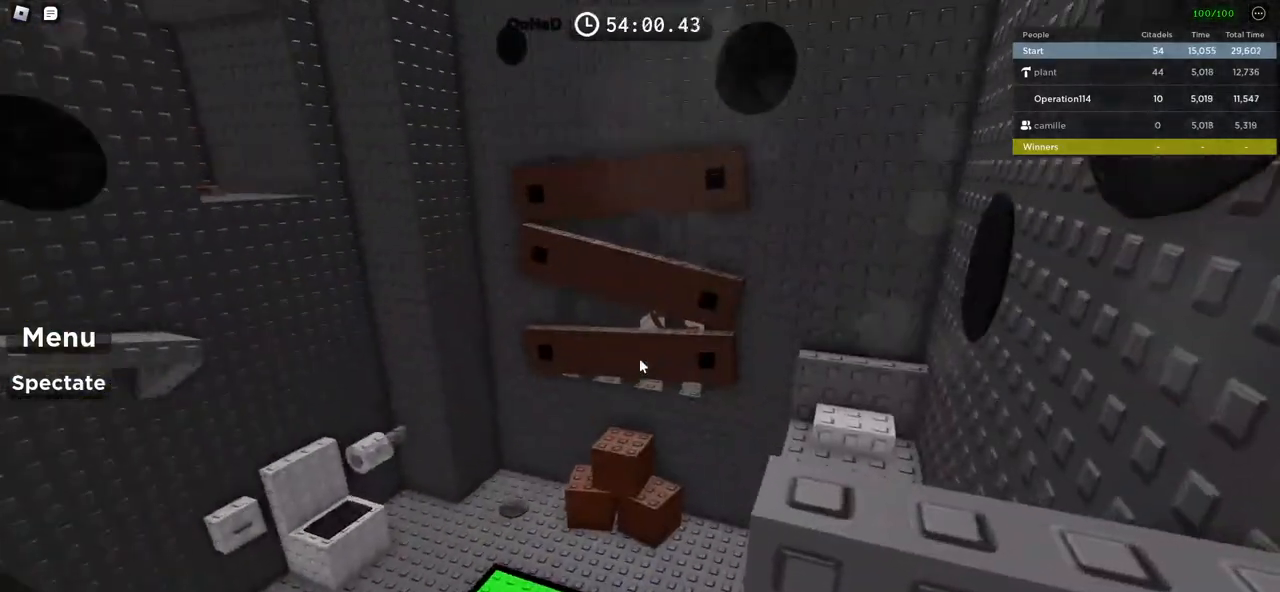
{"keys": [], "events": [[166, "d", "down"], [200, "w", "down"], [333, "d", "up"], [333, "w", "up"]]}
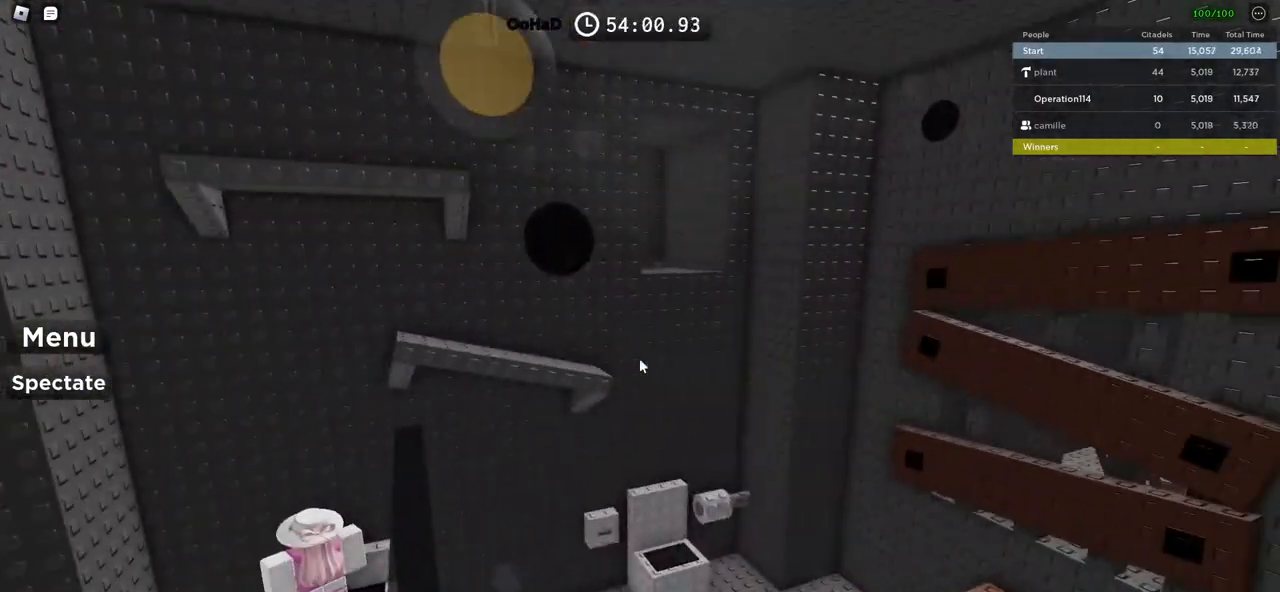
{"keys": ["w"], "events": [[416, "w", "down"]]}
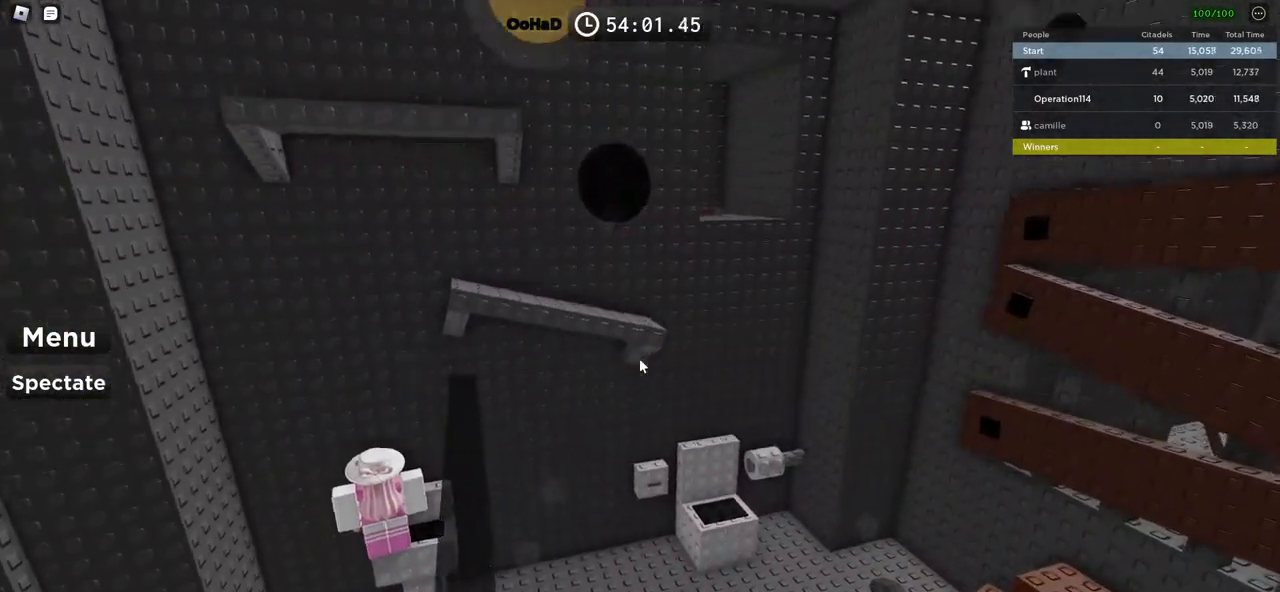
{"keys": ["space", "w"], "events": [[16, "space", "down"]]}
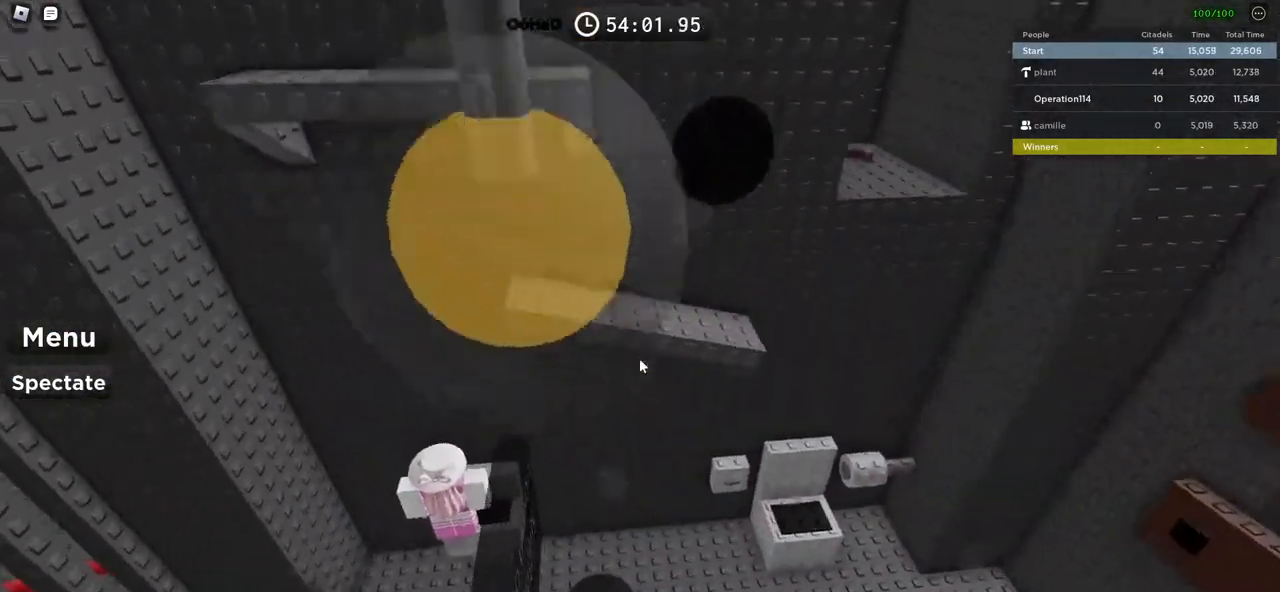
{"keys": ["shift", "space", "w"], "events": [[350, "shift", "down"]]}
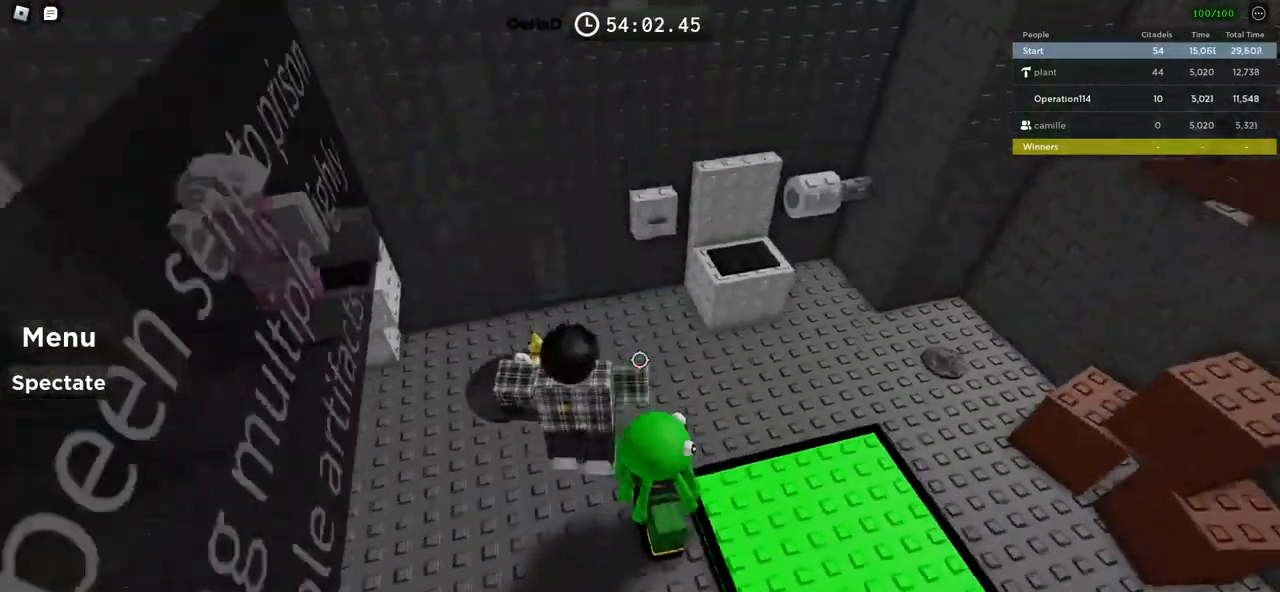
{"keys": ["d", "space", "w"], "events": [[16, "d", "down"], [50, "shift", "up"]]}
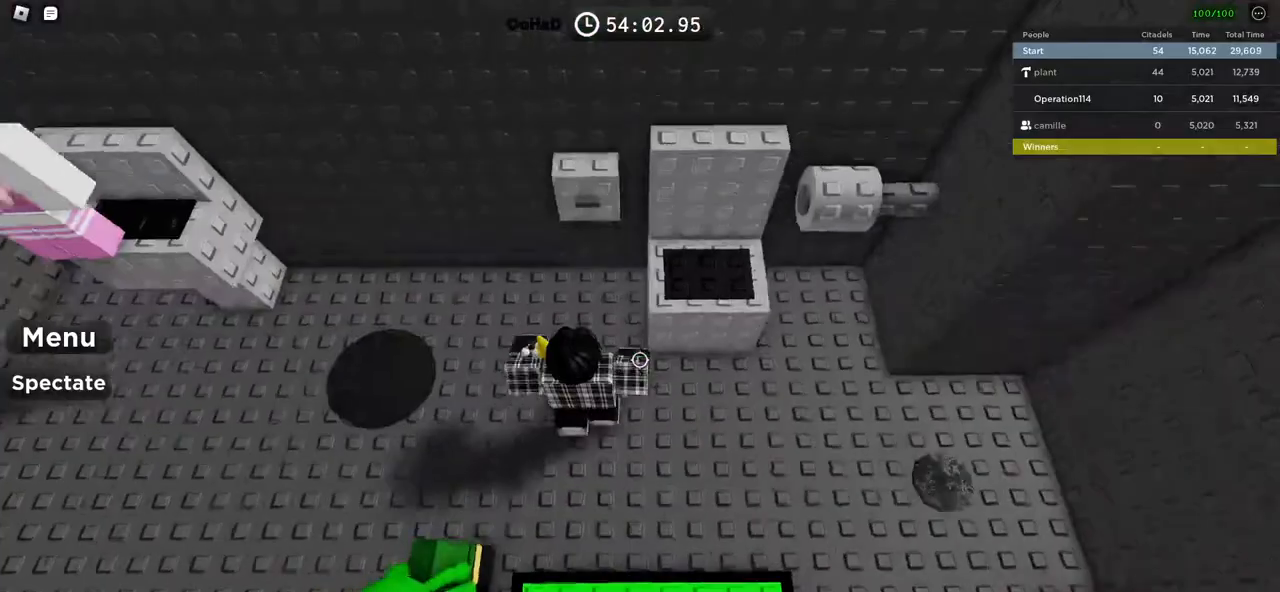
{"keys": ["space", "w"], "events": [[433, "d", "up"]]}
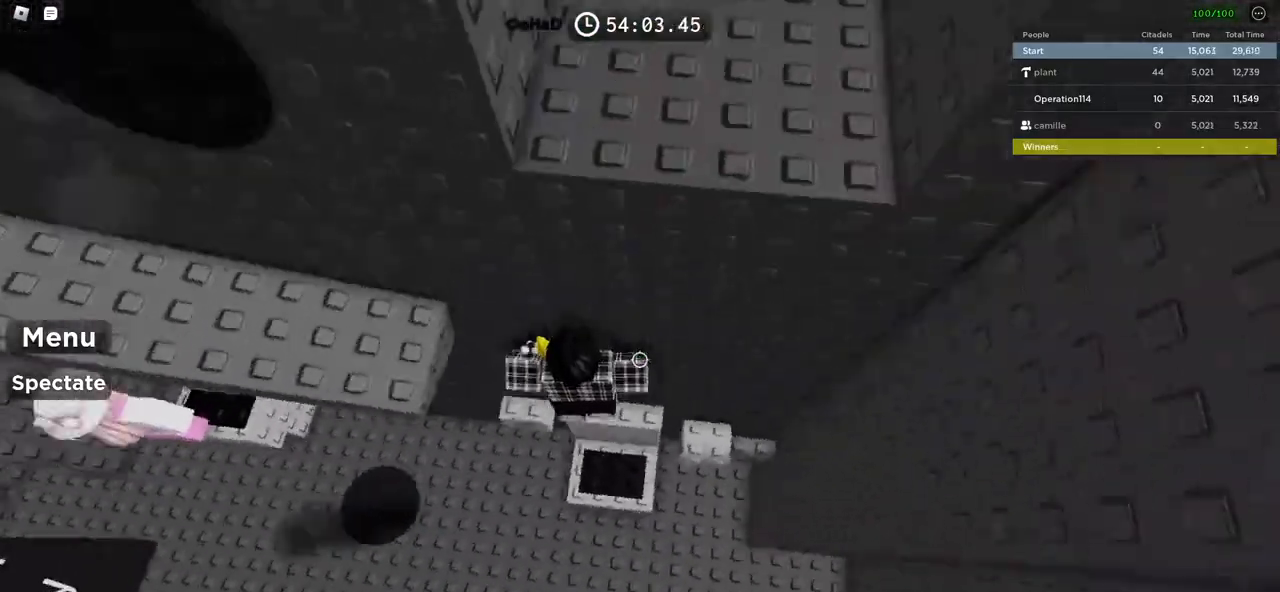
{"keys": [], "events": [[33, "space", "up"], [33, "w", "up"]]}
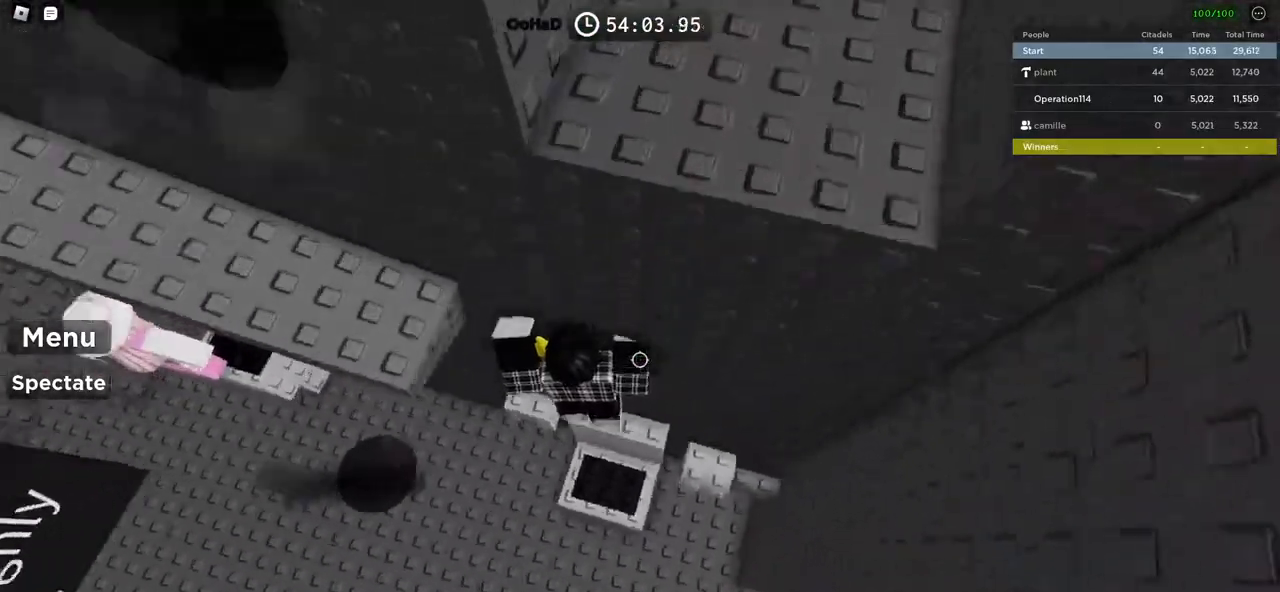
{"keys": [], "events": [[50, "a", "down"], [83, "space", "down"], [183, "w", "down"], [266, "space", "up"], [350, "a", "up"], [433, "w", "up"]]}
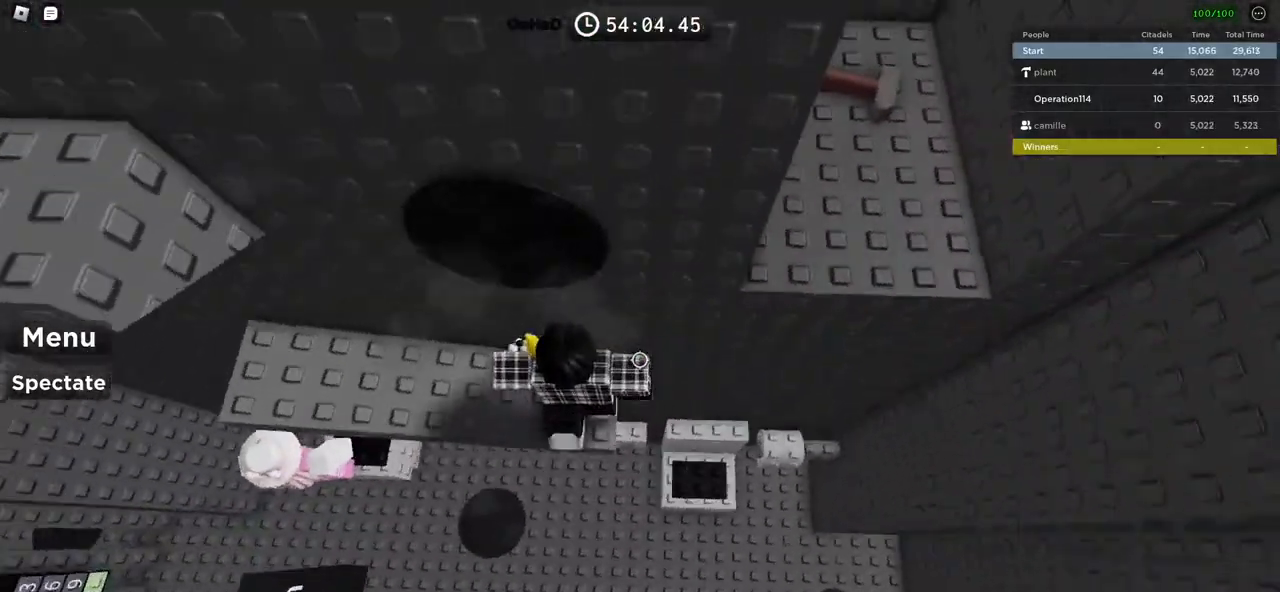
{"keys": ["d", "w"], "events": [[33, "d", "down"], [166, "space", "down"], [333, "space", "up"], [366, "w", "down"]]}
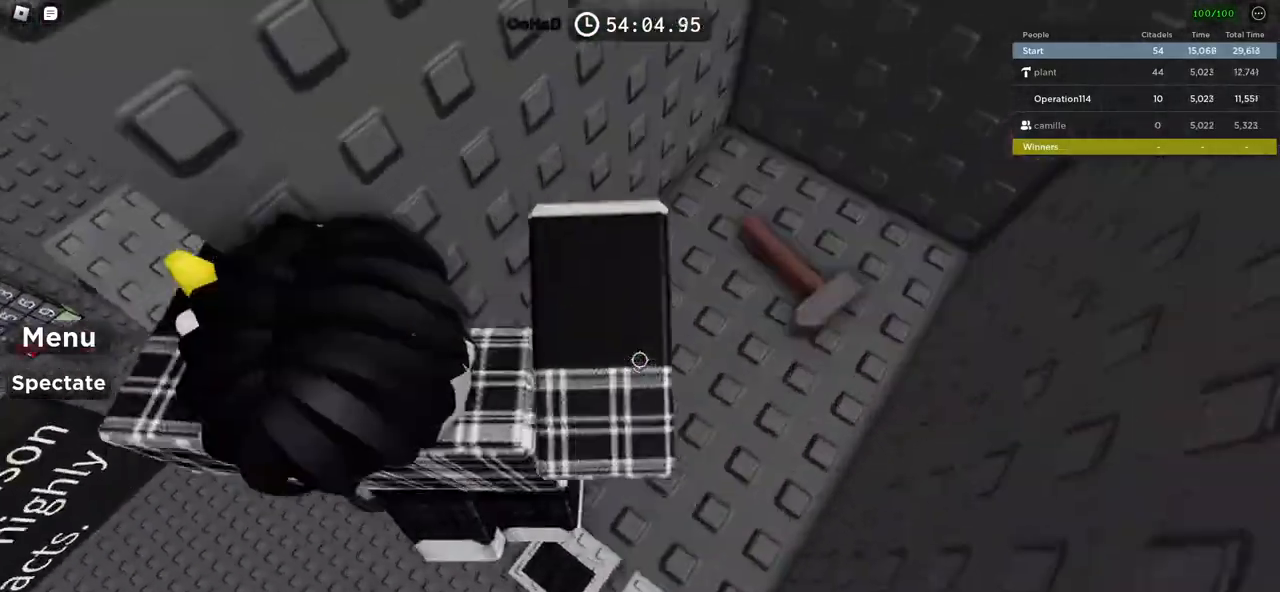
{"keys": ["shift"], "events": [[333, "w", "up"], [350, "d", "up"], [416, "shift", "down"]]}
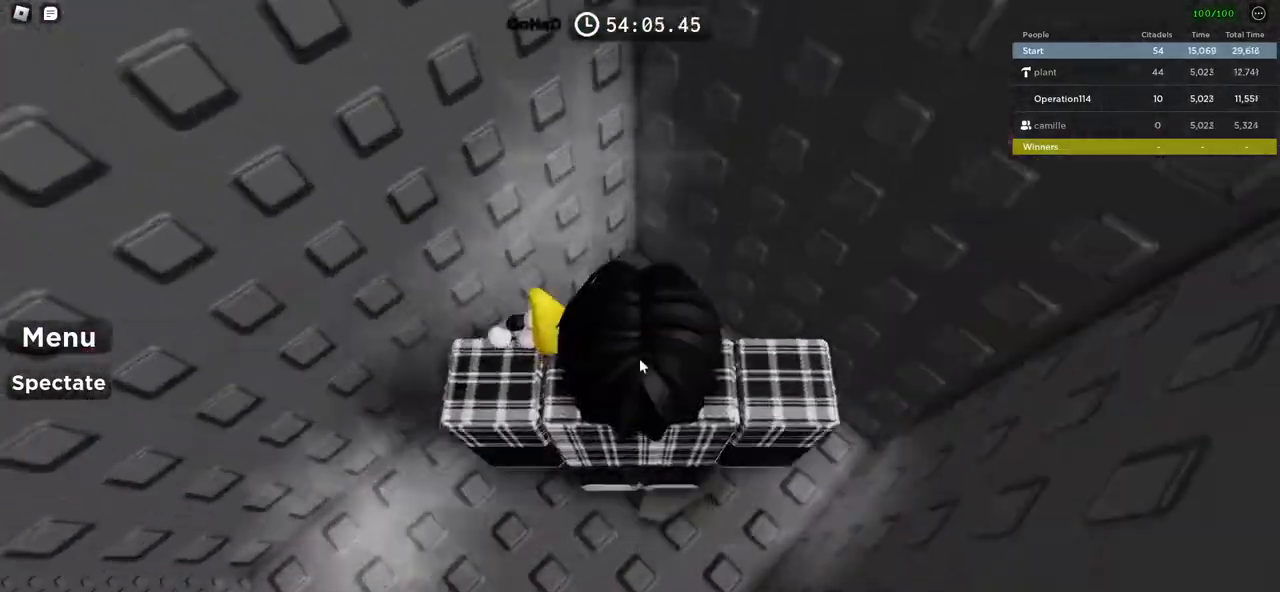
{"keys": ["a", "w"], "events": [[50, "shift", "up"], [333, "a", "down"], [416, "w", "down"]]}
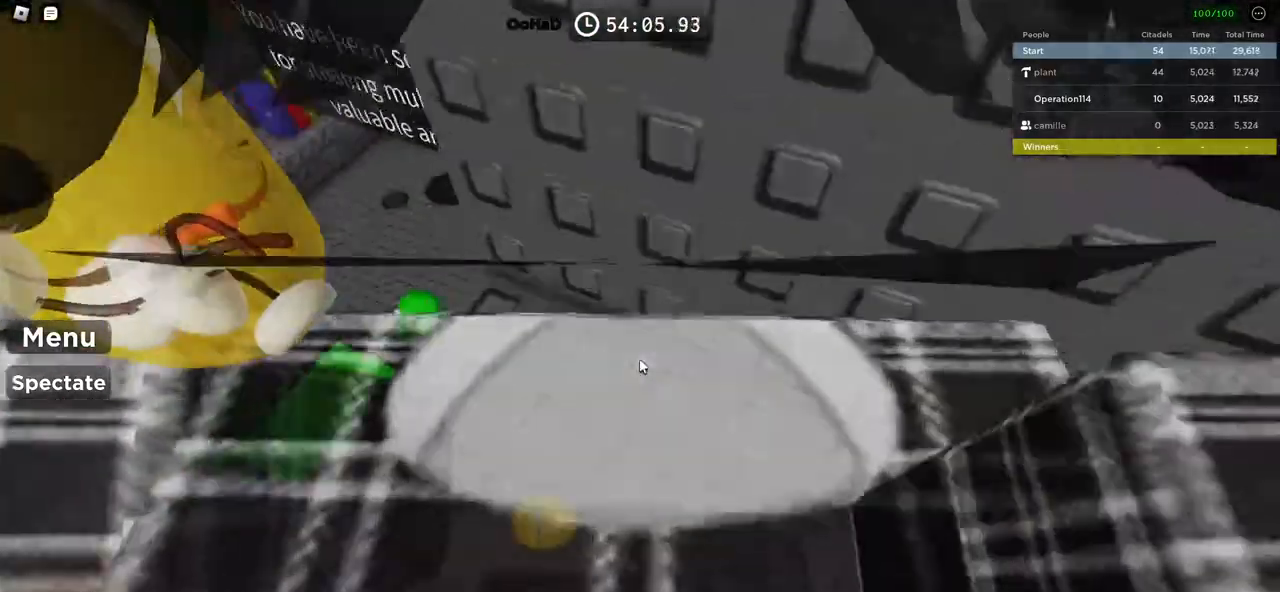
{"keys": [], "events": [[83, "a", "up"], [83, "w", "up"]]}